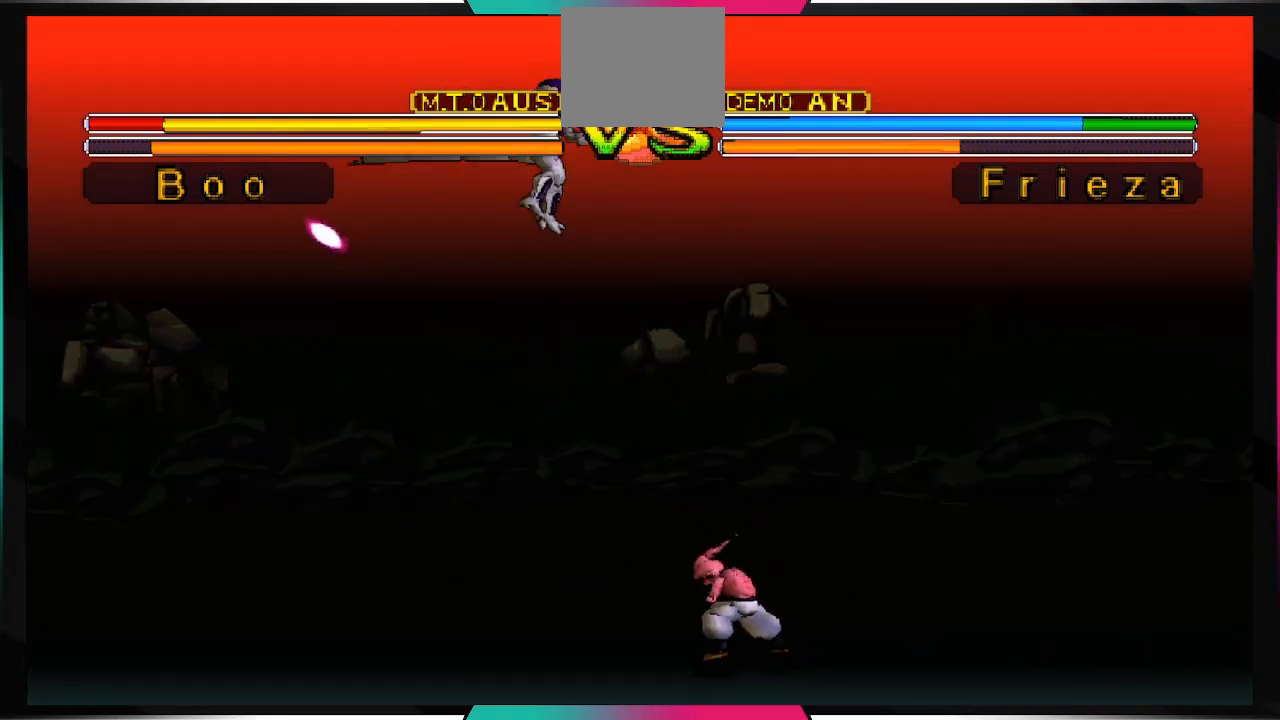
Gameplay with a controller (PlayStation layout); each line is a JSON object with the inputs held at the frame after it. "events" lists button and stick changes between this image and that frame as [ms after this image, input, new state], when the widget could be followed in between. Not read: L3 R3.
{"buttons": [], "left_stick": "center", "right_stick": "center", "events": []}
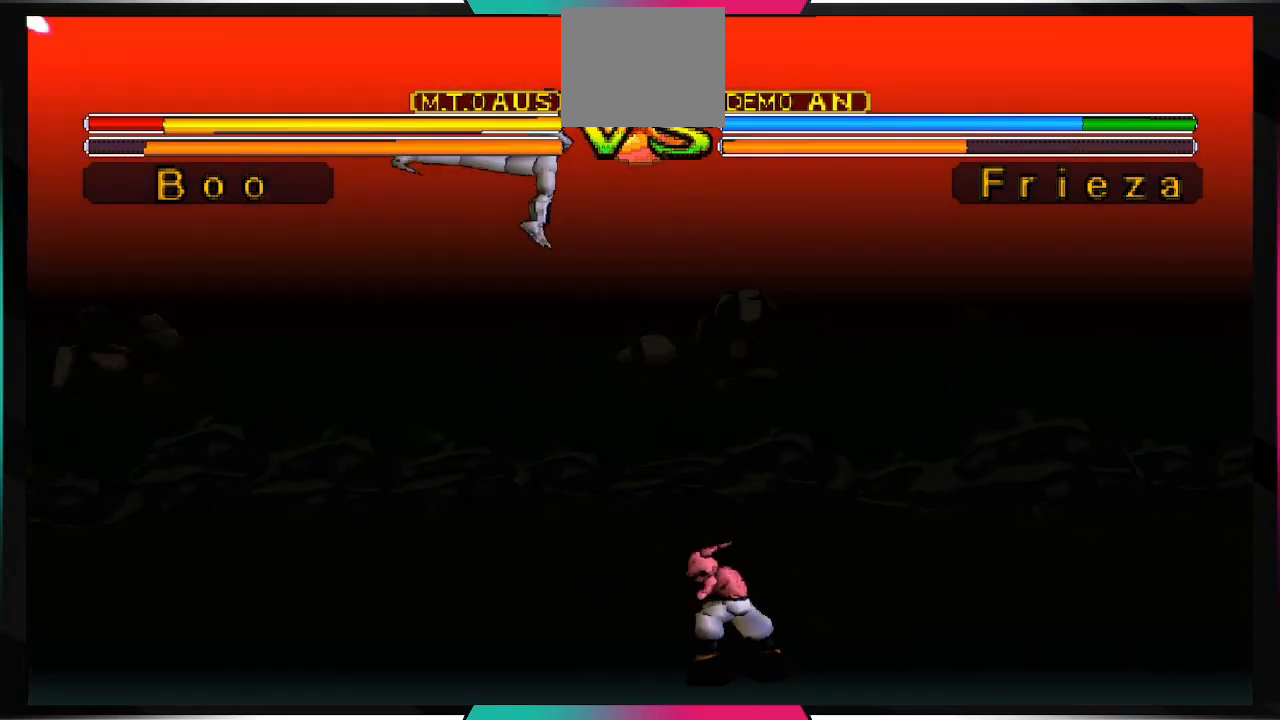
{"buttons": [], "left_stick": "center", "right_stick": "center", "events": []}
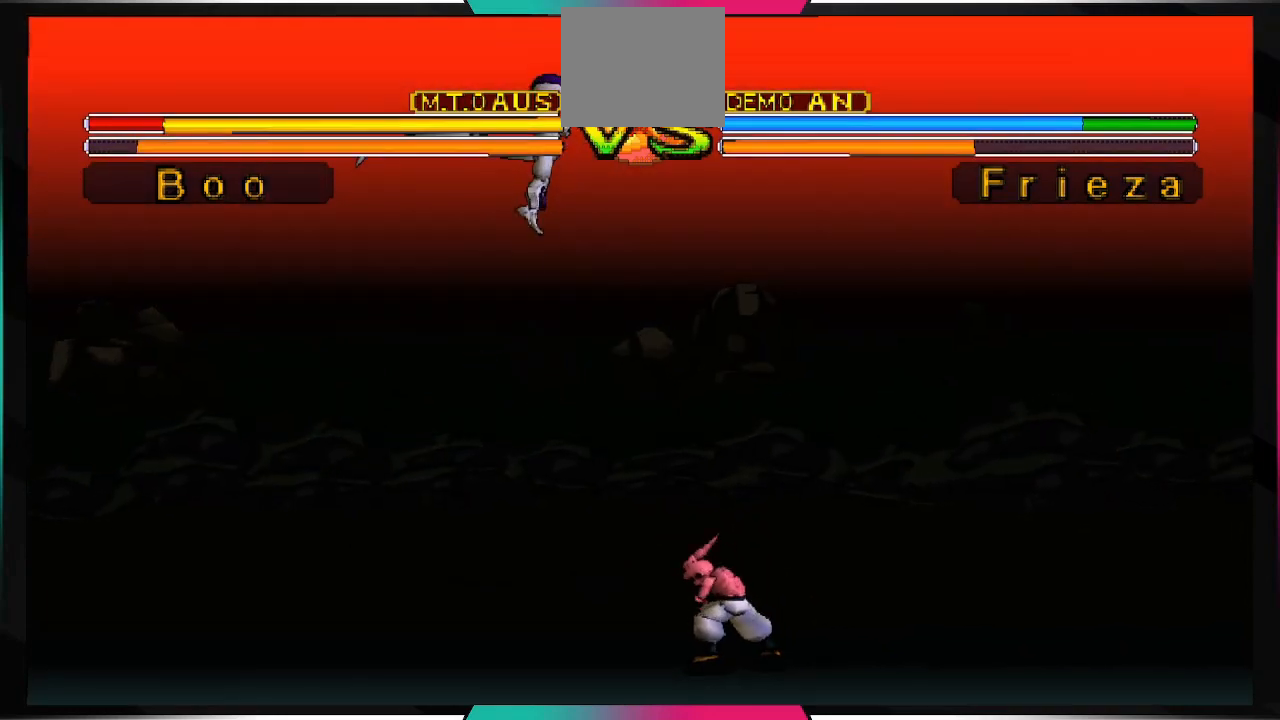
{"buttons": [], "left_stick": "center", "right_stick": "center", "events": []}
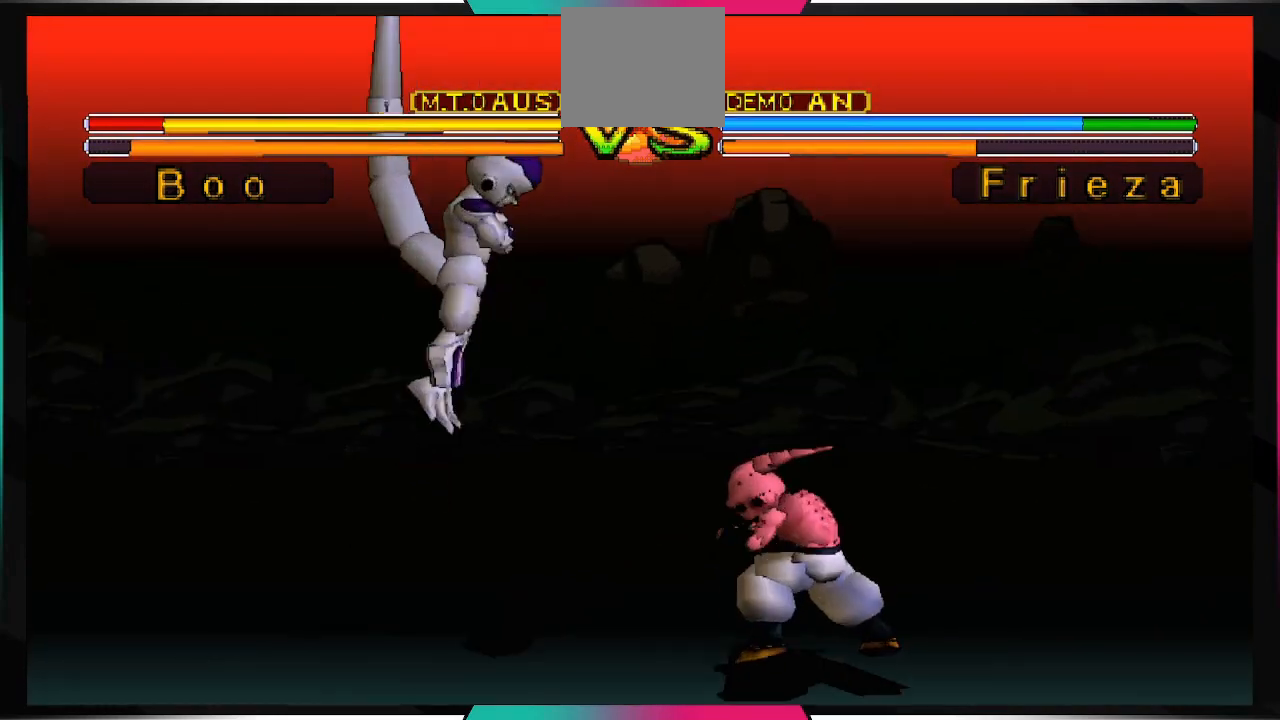
{"buttons": ["DPAD_DOWN"], "left_stick": "center", "right_stick": "center", "events": [[367, "DPAD_DOWN", "down"]]}
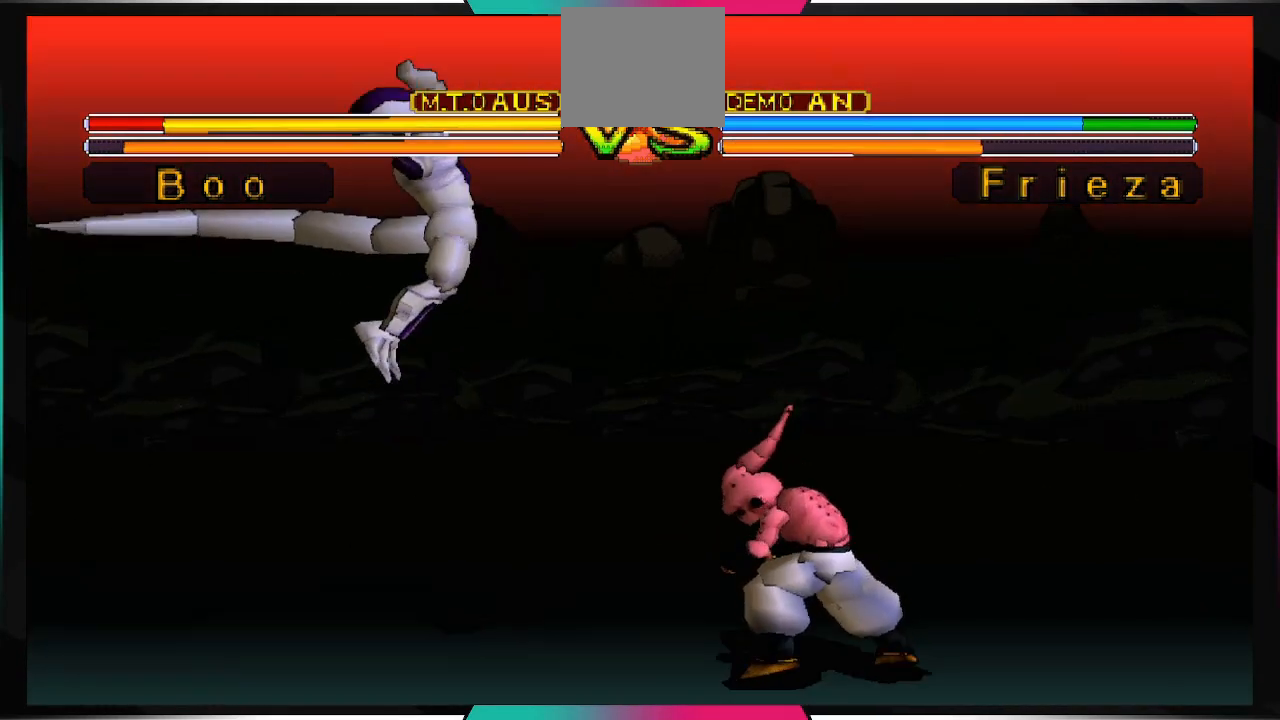
{"buttons": ["DPAD_DOWN"], "left_stick": "center", "right_stick": "center", "events": []}
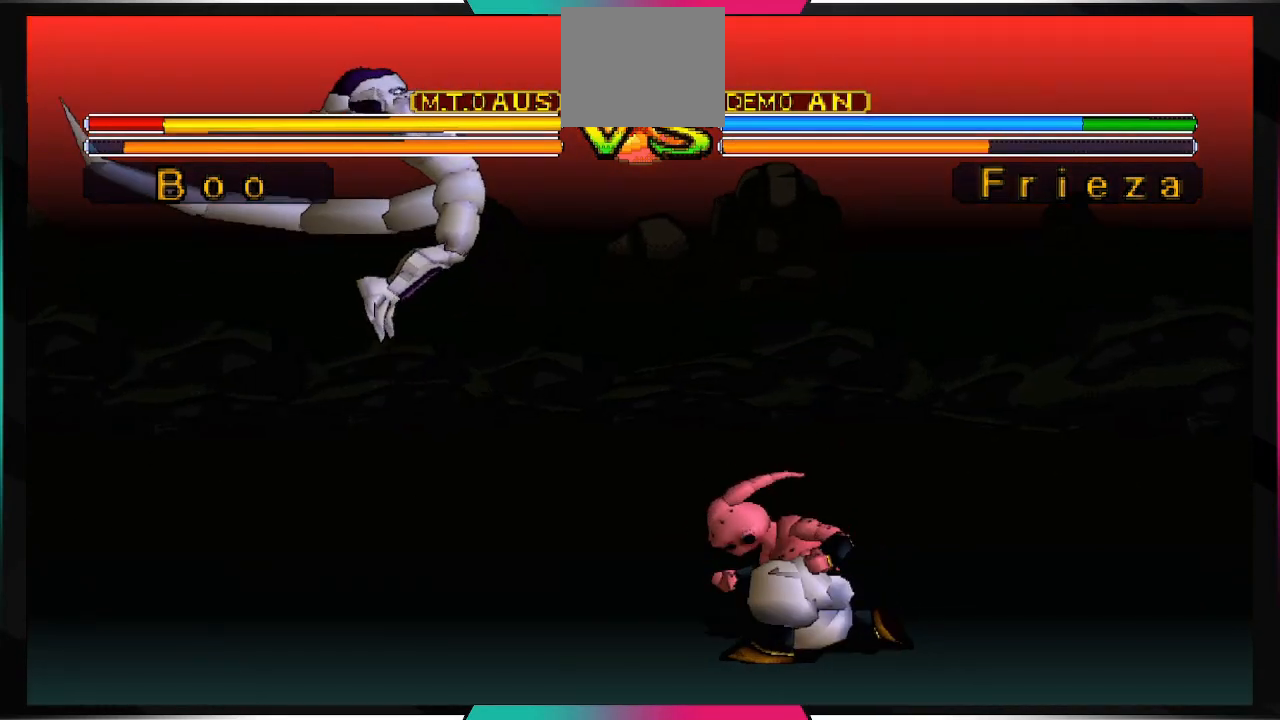
{"buttons": ["CROSS", "DPAD_DOWN"], "left_stick": "center", "right_stick": "center", "events": [[433, "CROSS", "down"]]}
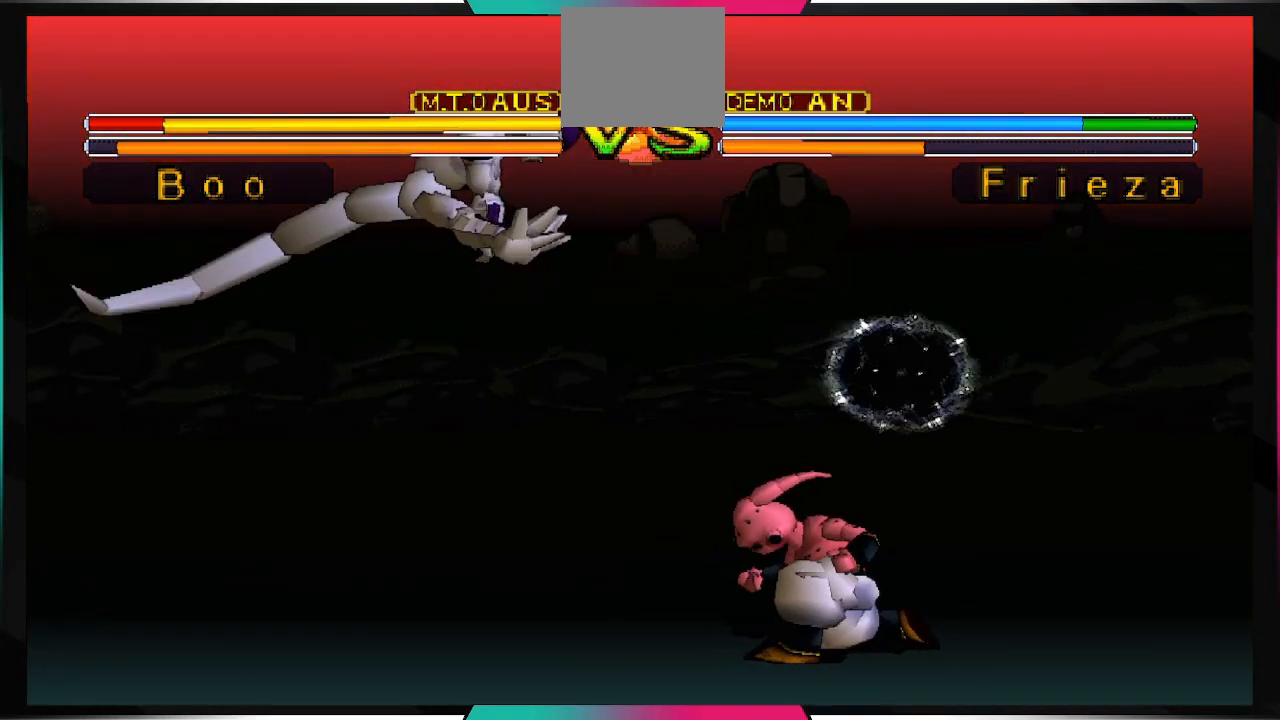
{"buttons": ["CROSS", "DPAD_DOWN"], "left_stick": "center", "right_stick": "center", "events": []}
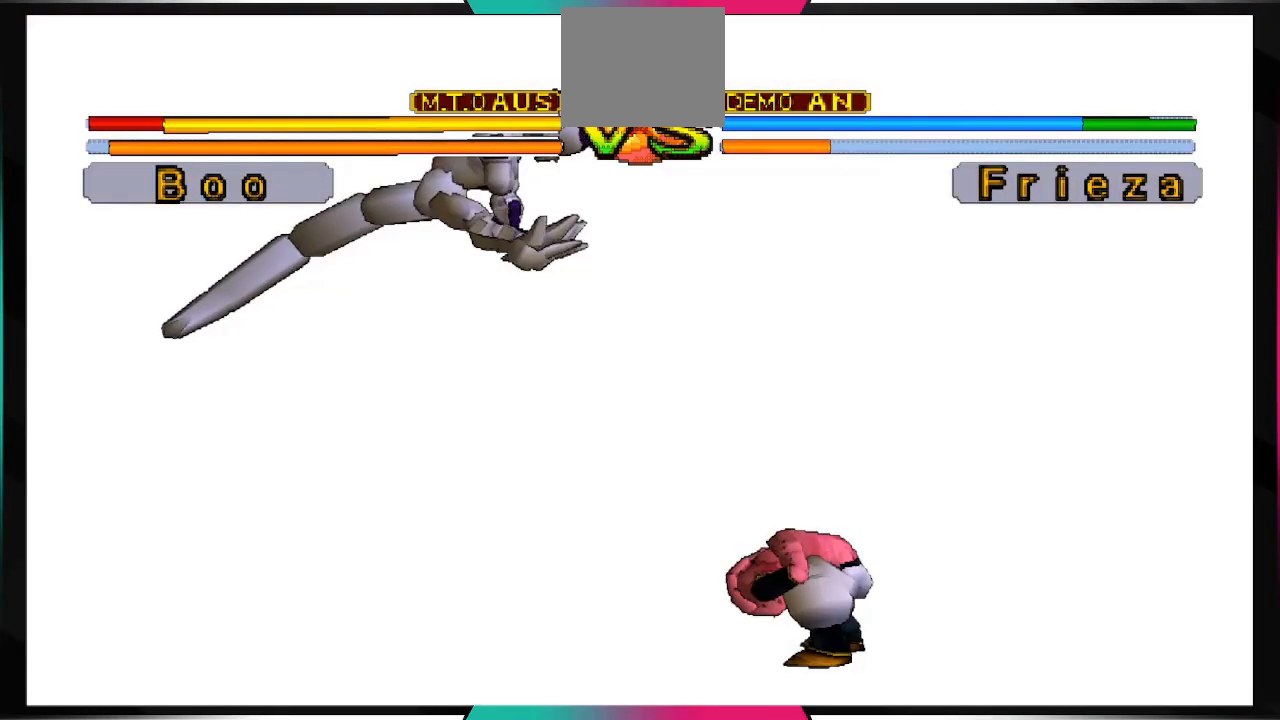
{"buttons": [], "left_stick": "center", "right_stick": "center", "events": [[33, "CROSS", "up"], [33, "DPAD_DOWN", "up"]]}
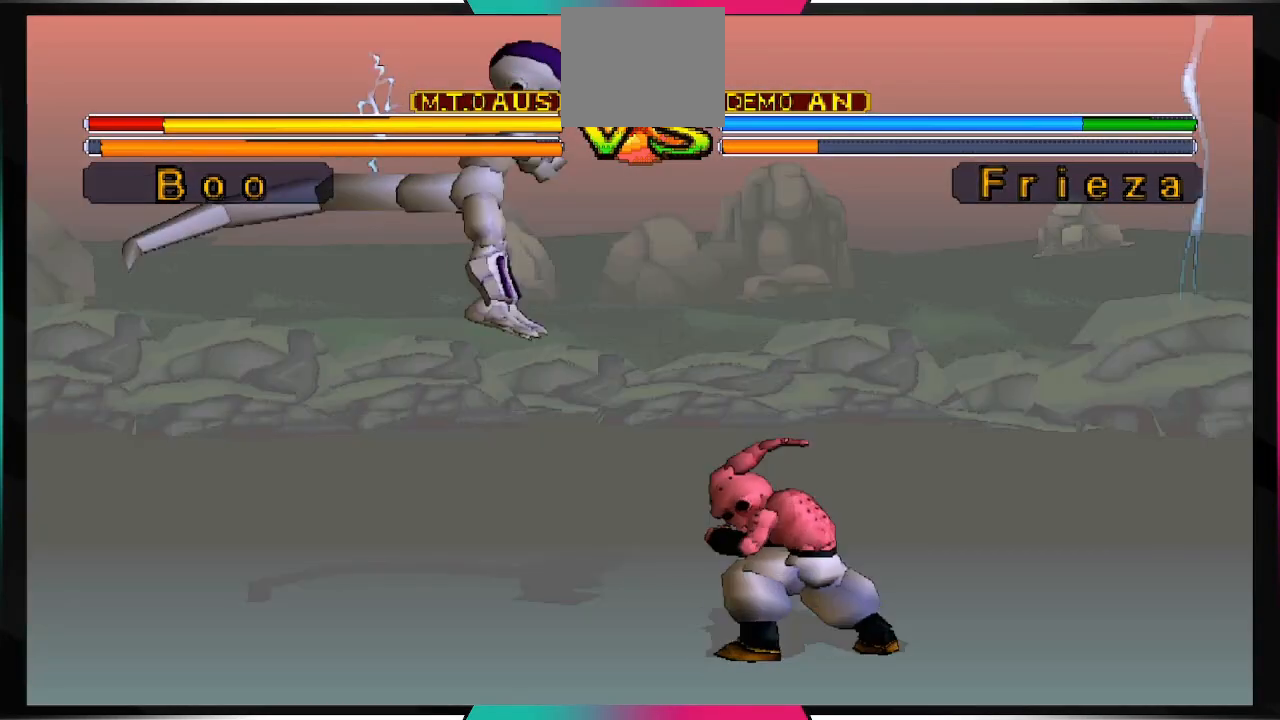
{"buttons": [], "left_stick": "center", "right_stick": "center", "events": [[33, "DPAD_RIGHT", "down"], [100, "DPAD_UP", "down"], [300, "DPAD_UP", "up"], [400, "DPAD_RIGHT", "up"]]}
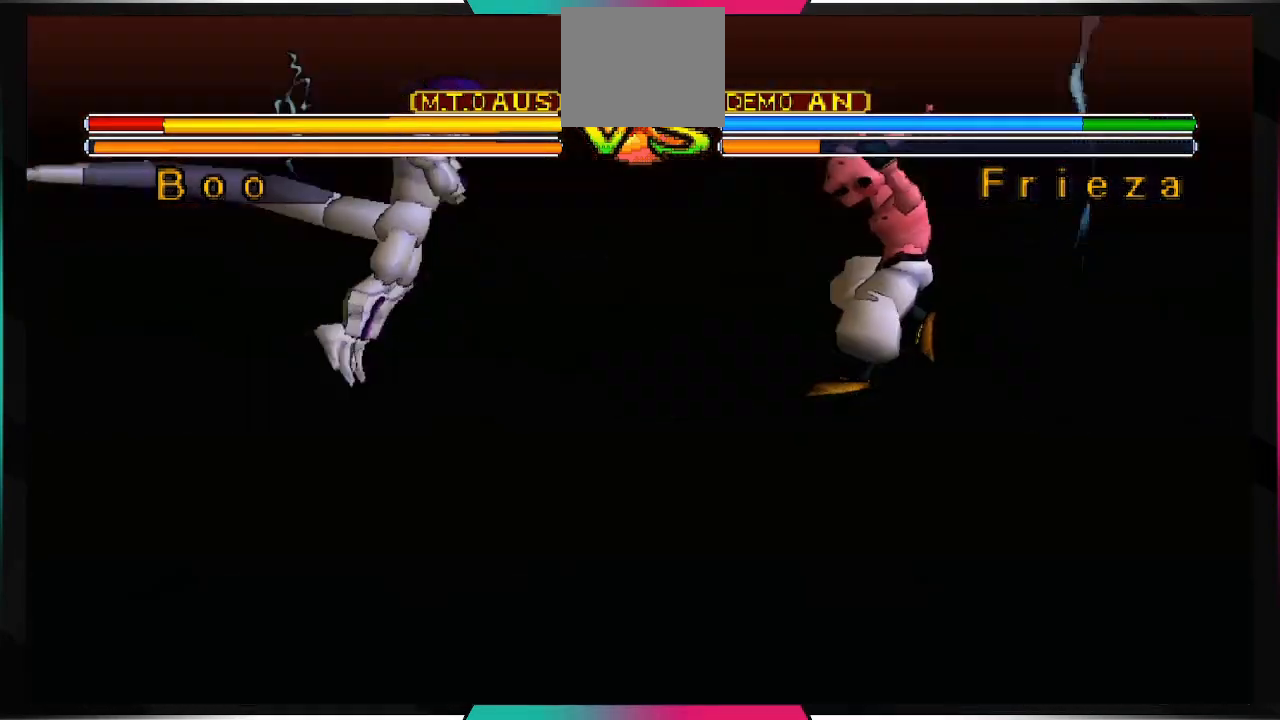
{"buttons": [], "left_stick": "center", "right_stick": "center", "events": []}
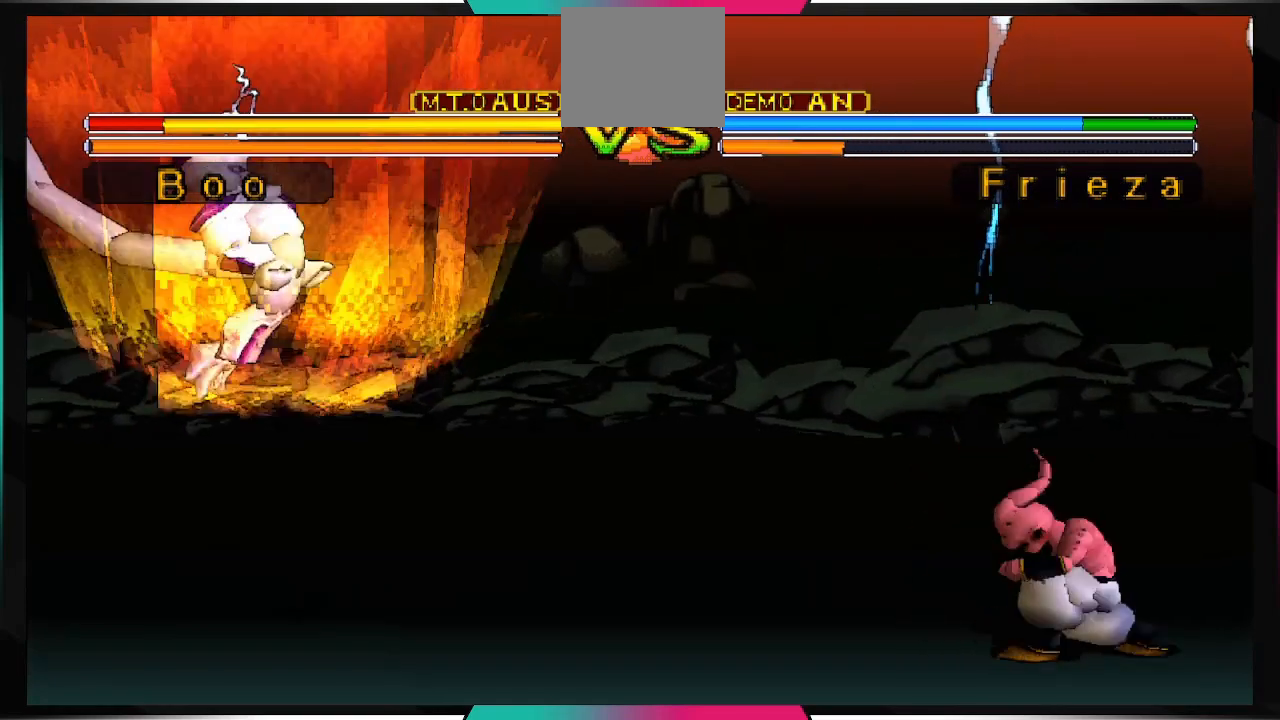
{"buttons": [], "left_stick": "center", "right_stick": "center", "events": []}
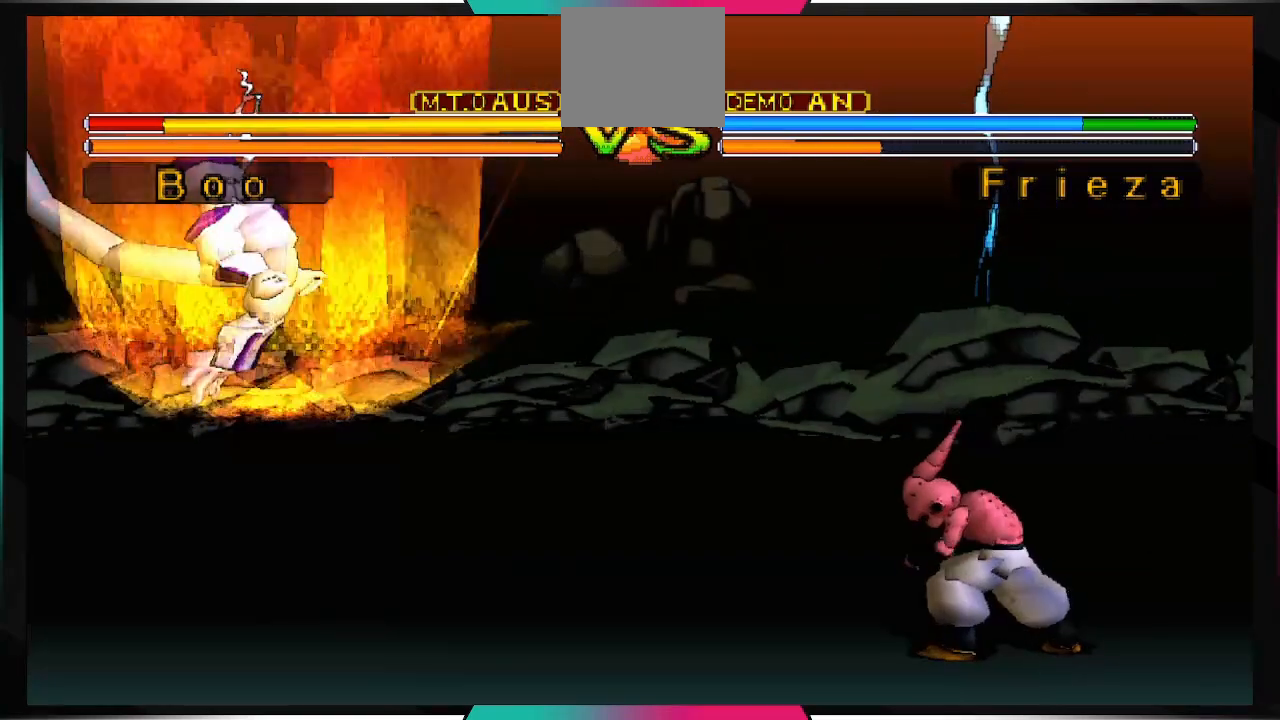
{"buttons": ["DPAD_DOWN"], "left_stick": "center", "right_stick": "center", "events": [[200, "DPAD_LEFT", "down"], [300, "DPAD_LEFT", "up"], [333, "DPAD_RIGHT", "down"], [433, "DPAD_DOWN", "down"], [500, "DPAD_RIGHT", "up"]]}
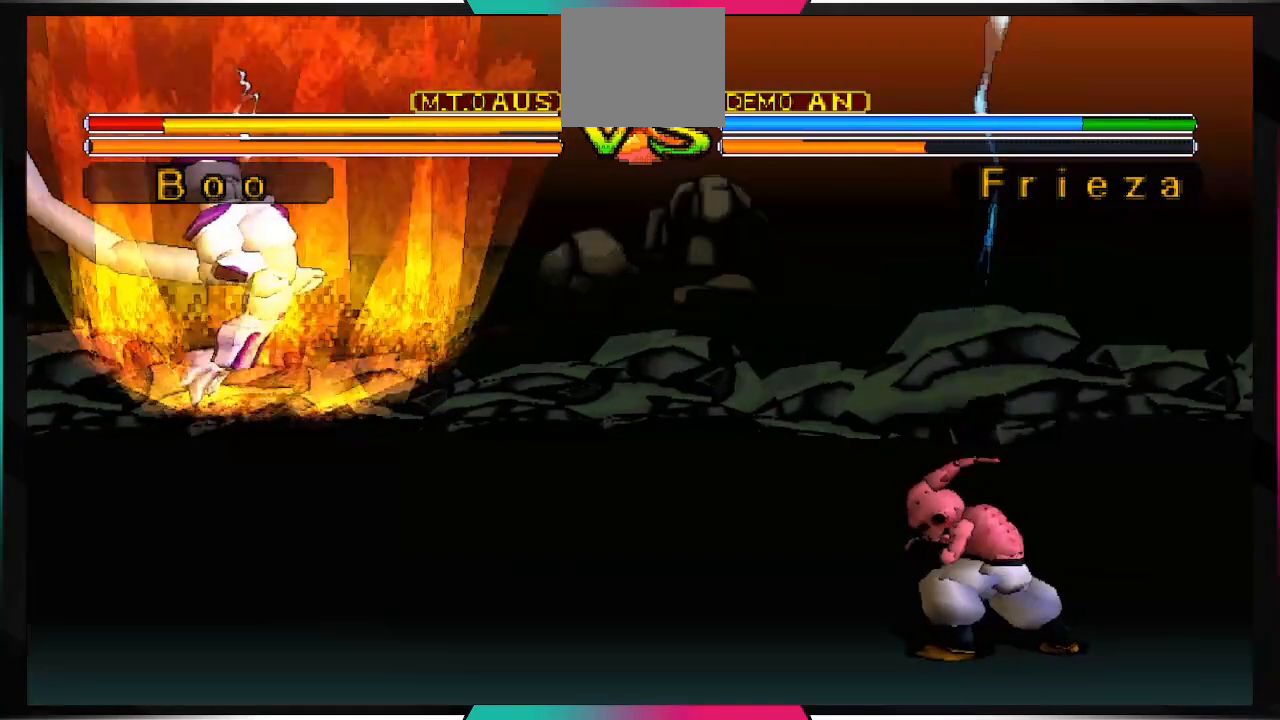
{"buttons": [], "left_stick": "center", "right_stick": "center", "events": [[67, "DPAD_LEFT", "down"], [100, "DPAD_DOWN", "up"], [100, "DPAD_LEFT", "up"], [133, "DPAD_UP", "down"], [200, "TRIANGLE", "down"], [333, "DPAD_UP", "up"], [433, "TRIANGLE", "up"]]}
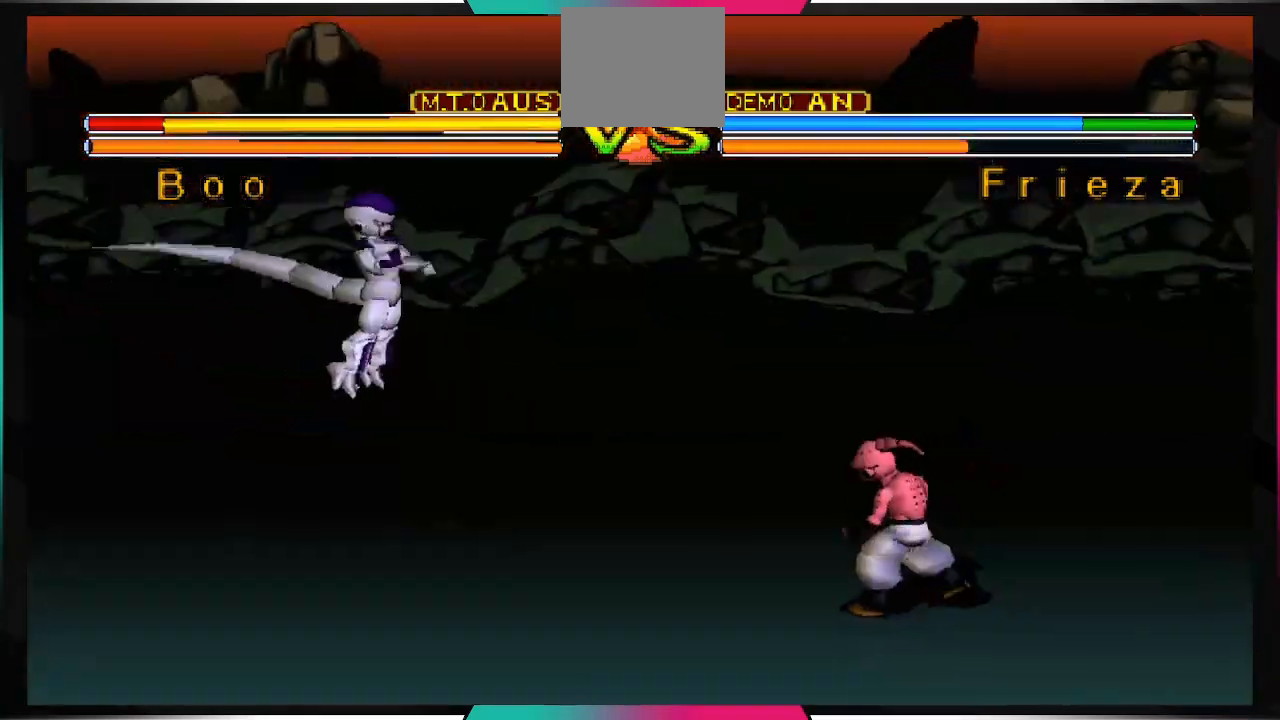
{"buttons": [], "left_stick": "center", "right_stick": "center", "events": []}
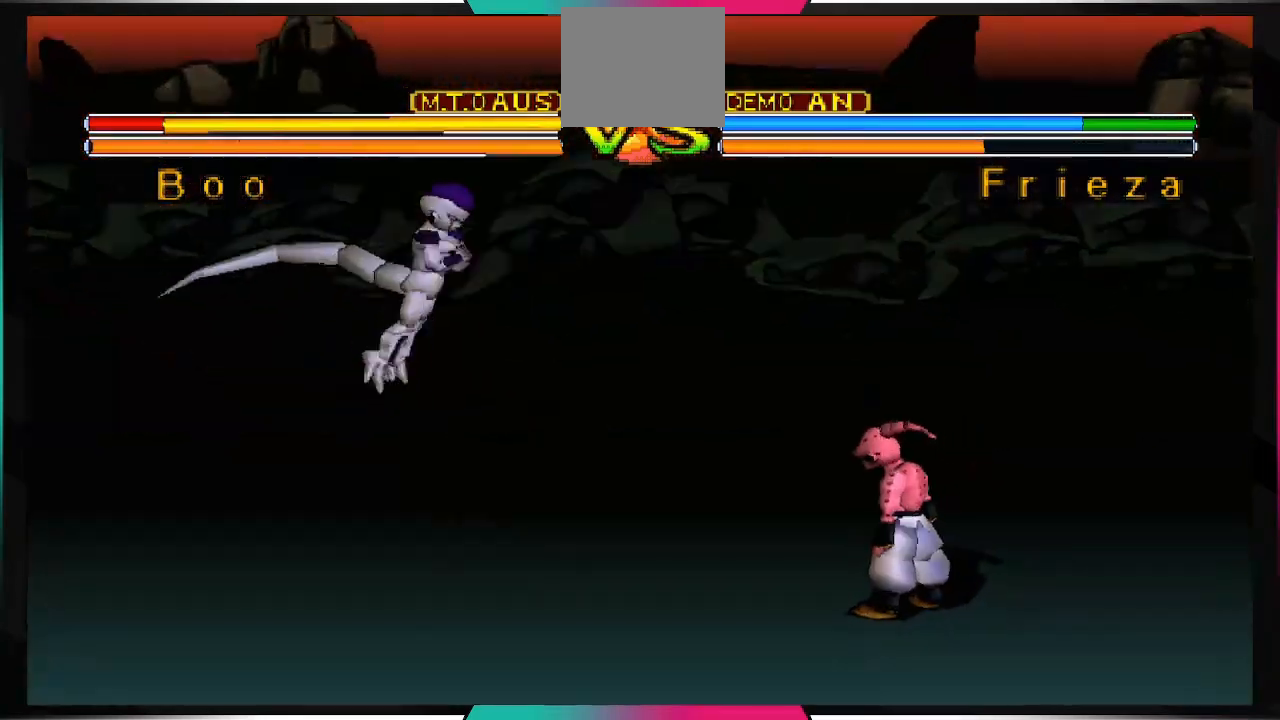
{"buttons": [], "left_stick": "center", "right_stick": "center", "events": []}
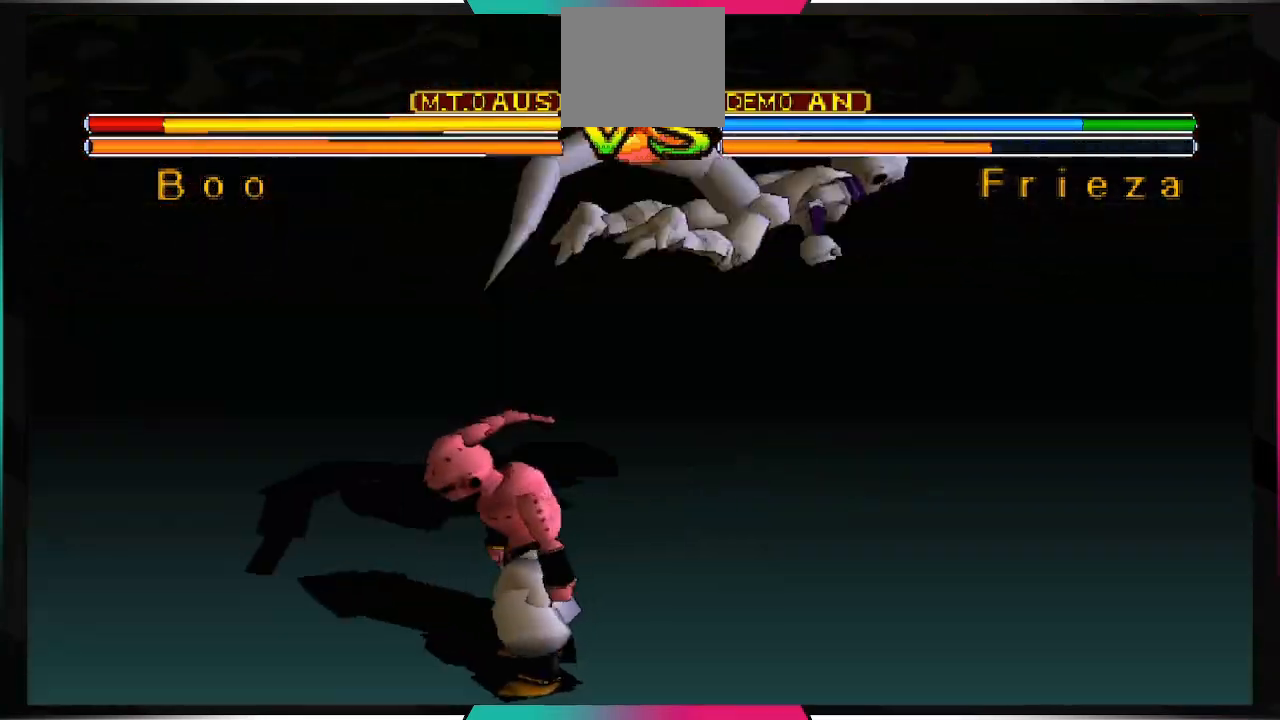
{"buttons": [], "left_stick": "center", "right_stick": "center", "events": [[100, "right_stick", "right"], [400, "right_stick", "center"]]}
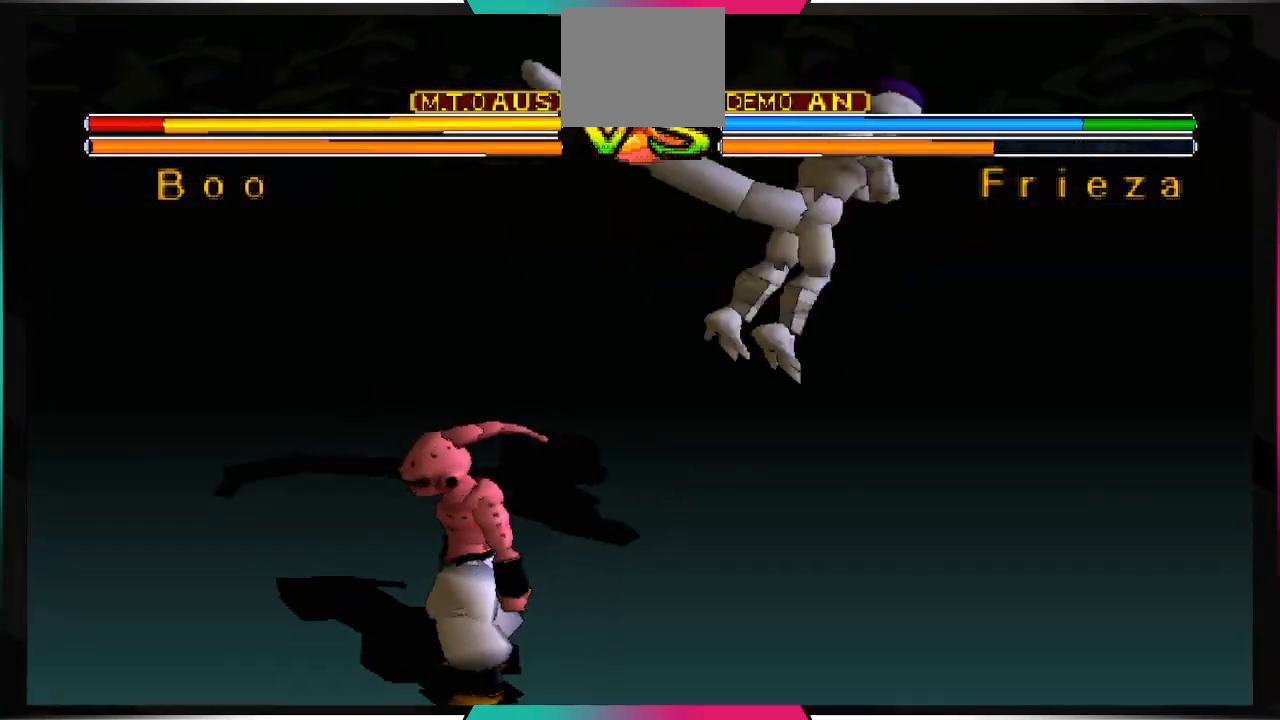
{"buttons": [], "left_stick": "center", "right_stick": "center", "events": []}
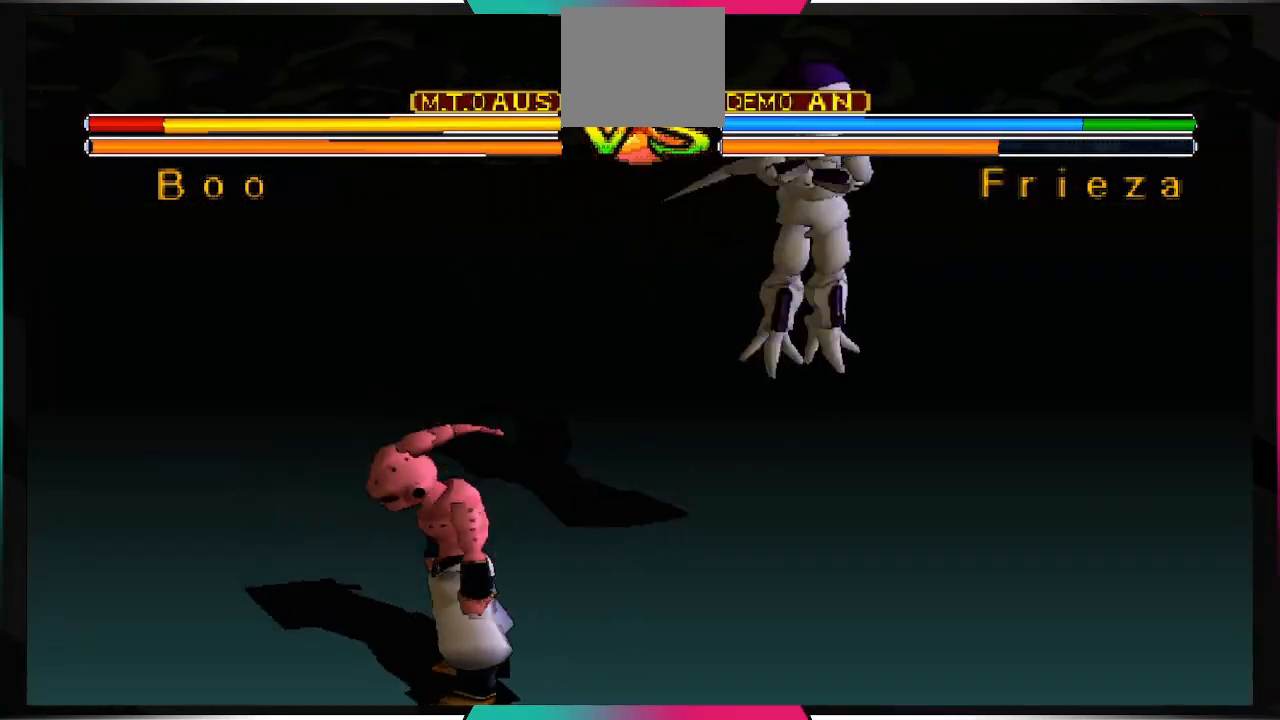
{"buttons": [], "left_stick": "center", "right_stick": "center", "events": []}
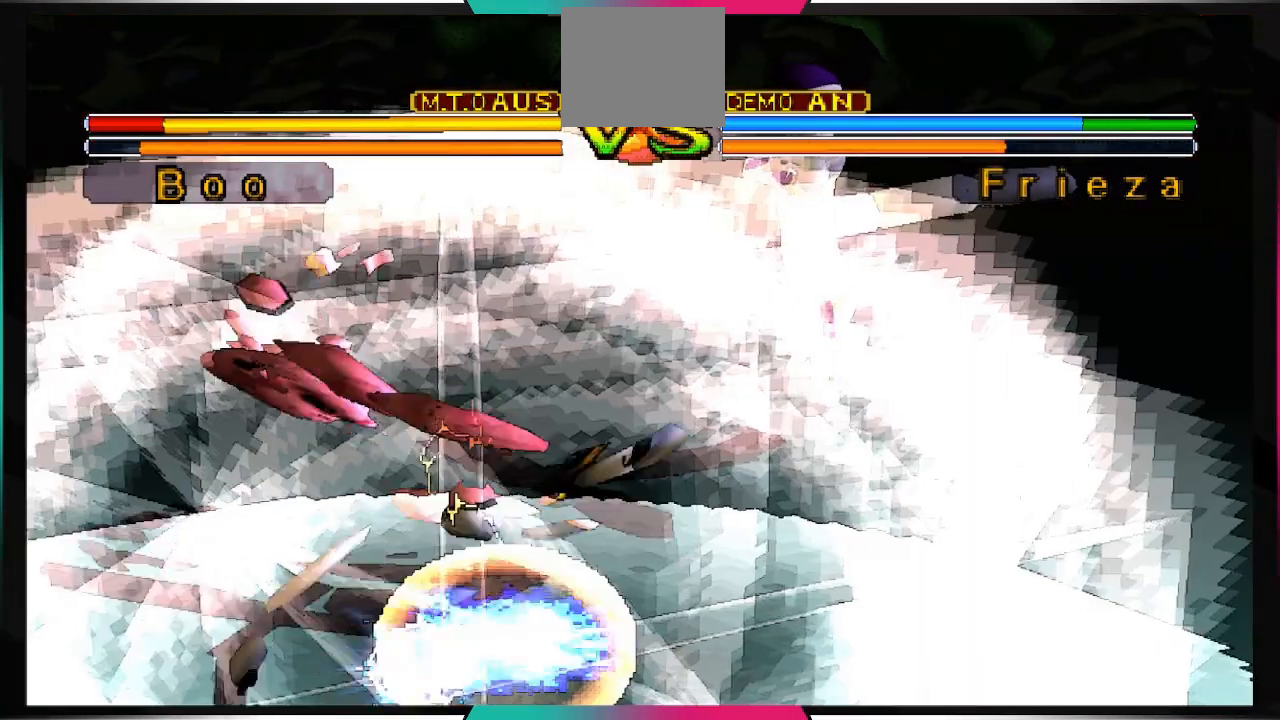
{"buttons": [], "left_stick": "center", "right_stick": "center", "events": []}
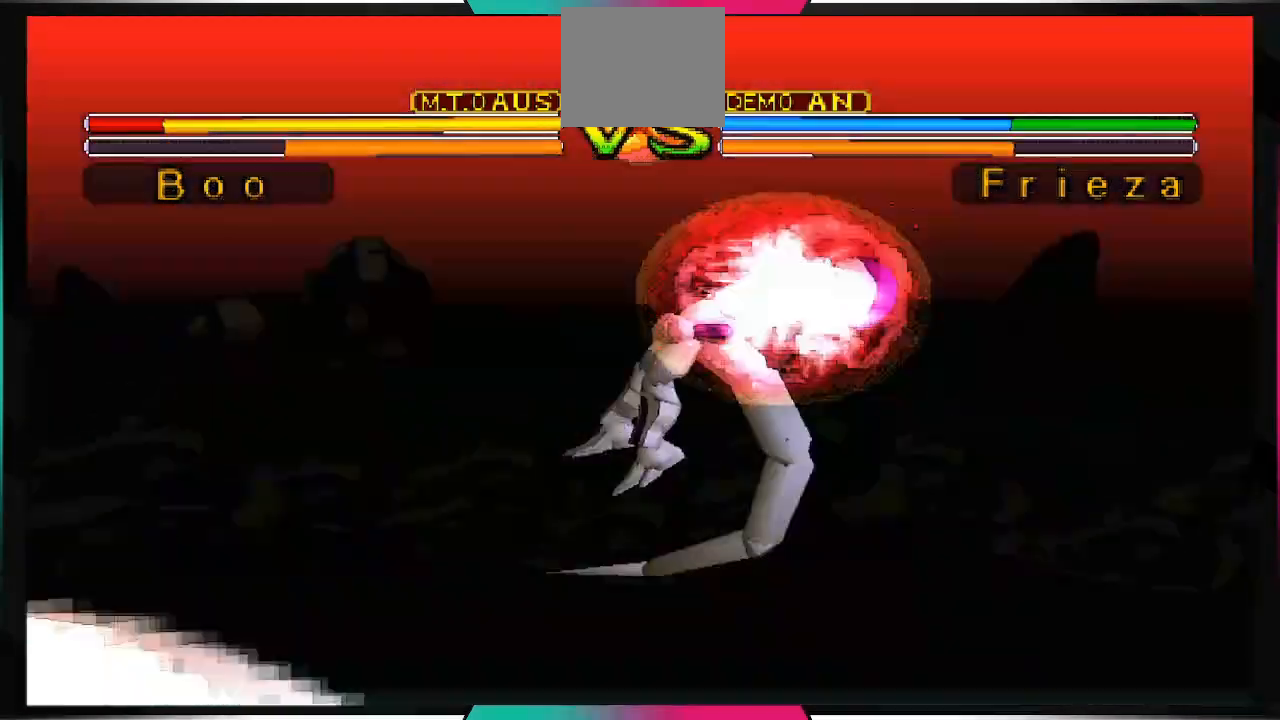
{"buttons": [], "left_stick": "center", "right_stick": "center", "events": []}
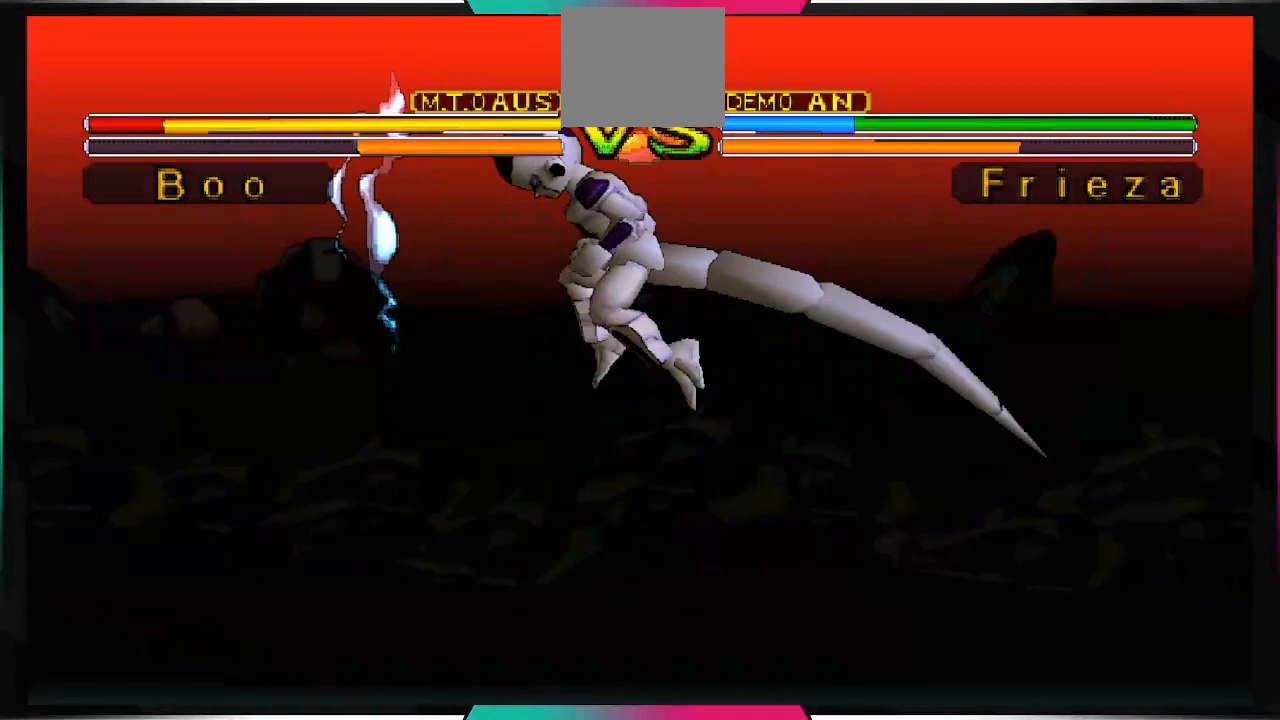
{"buttons": [], "left_stick": "center", "right_stick": "center", "events": []}
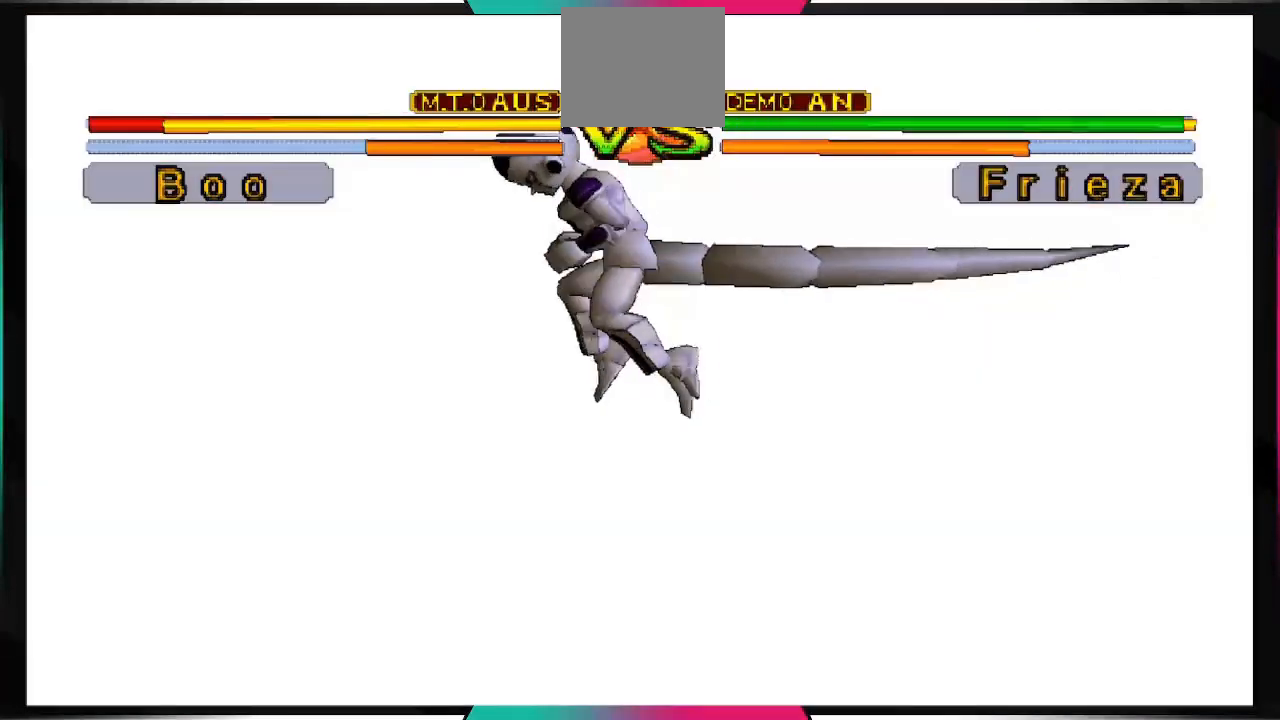
{"buttons": ["CROSS", "SQUARE"], "left_stick": "center", "right_stick": "center", "events": [[67, "CROSS", "down"], [100, "SQUARE", "down"]]}
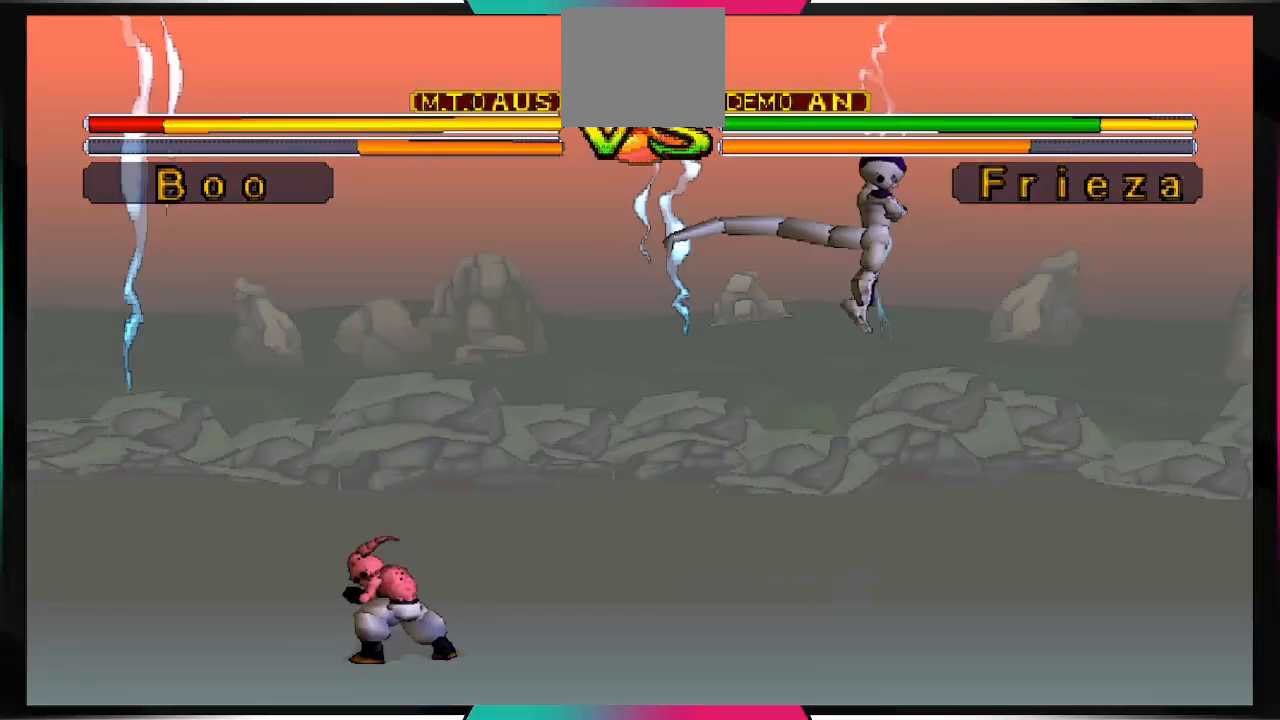
{"buttons": [], "left_stick": "center", "right_stick": "center", "events": [[200, "CROSS", "up"], [200, "SQUARE", "up"]]}
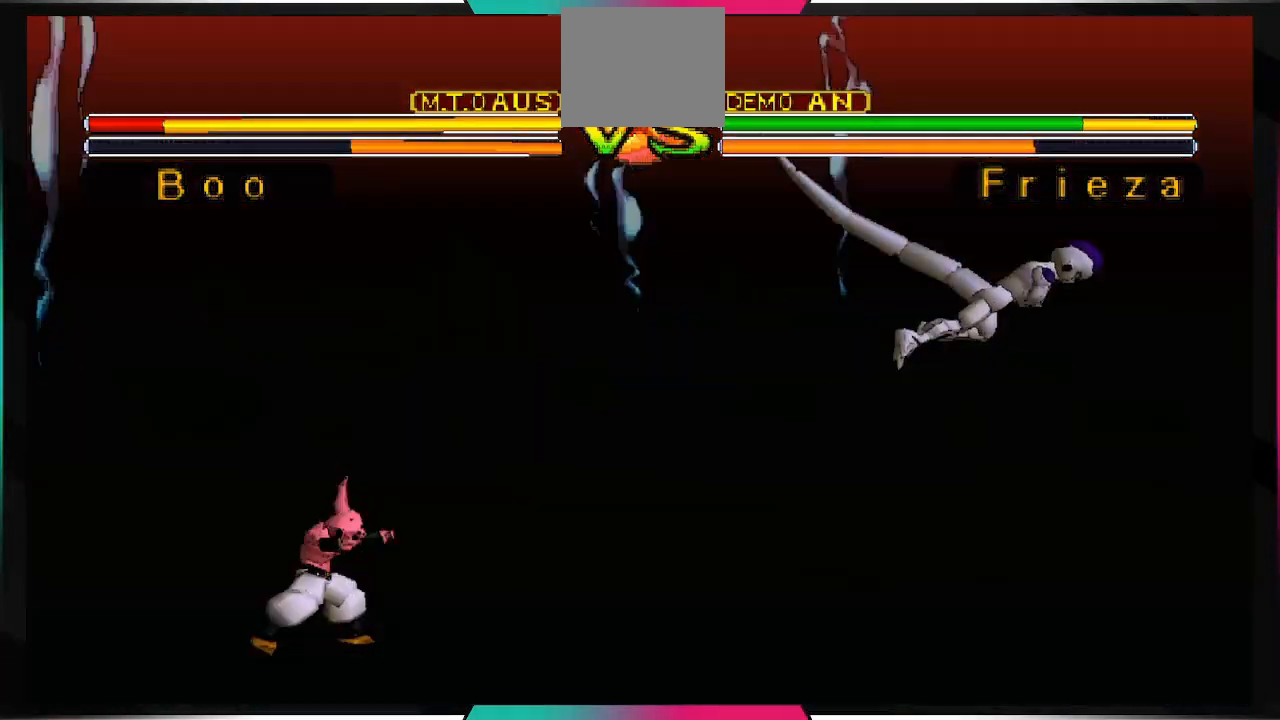
{"buttons": [], "left_stick": "center", "right_stick": "center", "events": []}
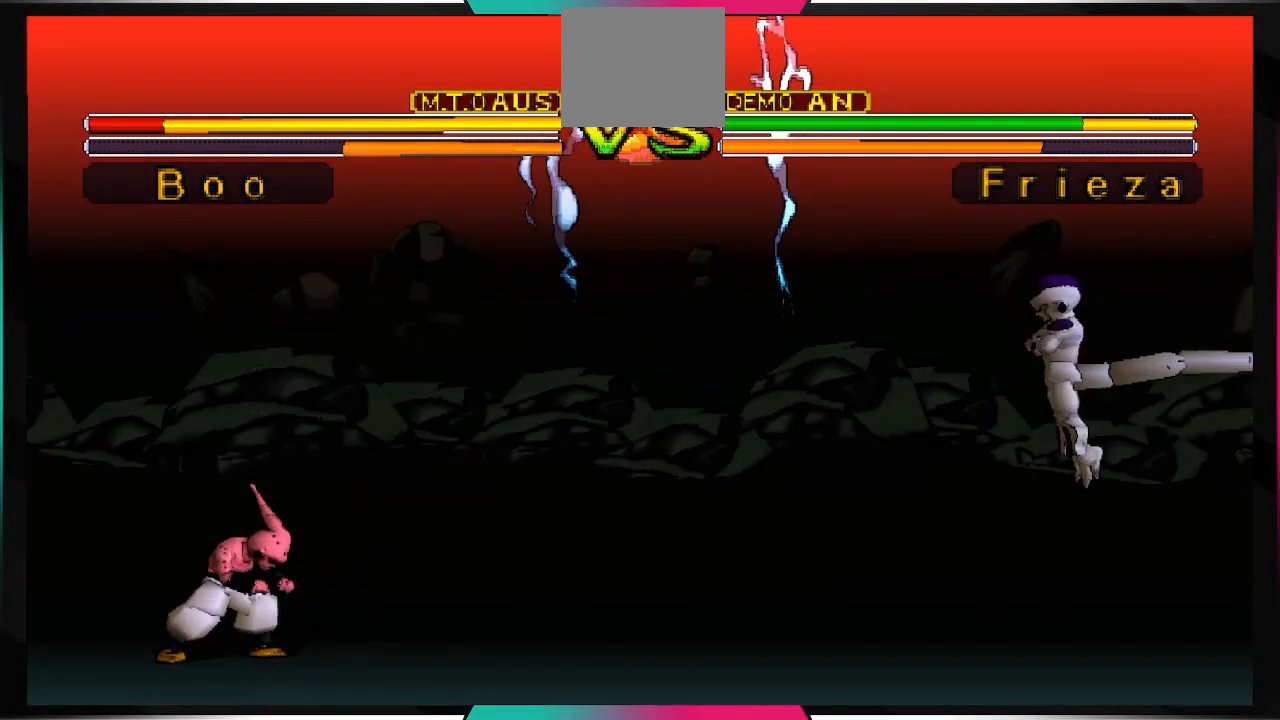
{"buttons": ["DPAD_UP", "DPAD_RIGHT"], "left_stick": "center", "right_stick": "center", "events": [[300, "DPAD_RIGHT", "down"], [300, "DPAD_UP", "down"]]}
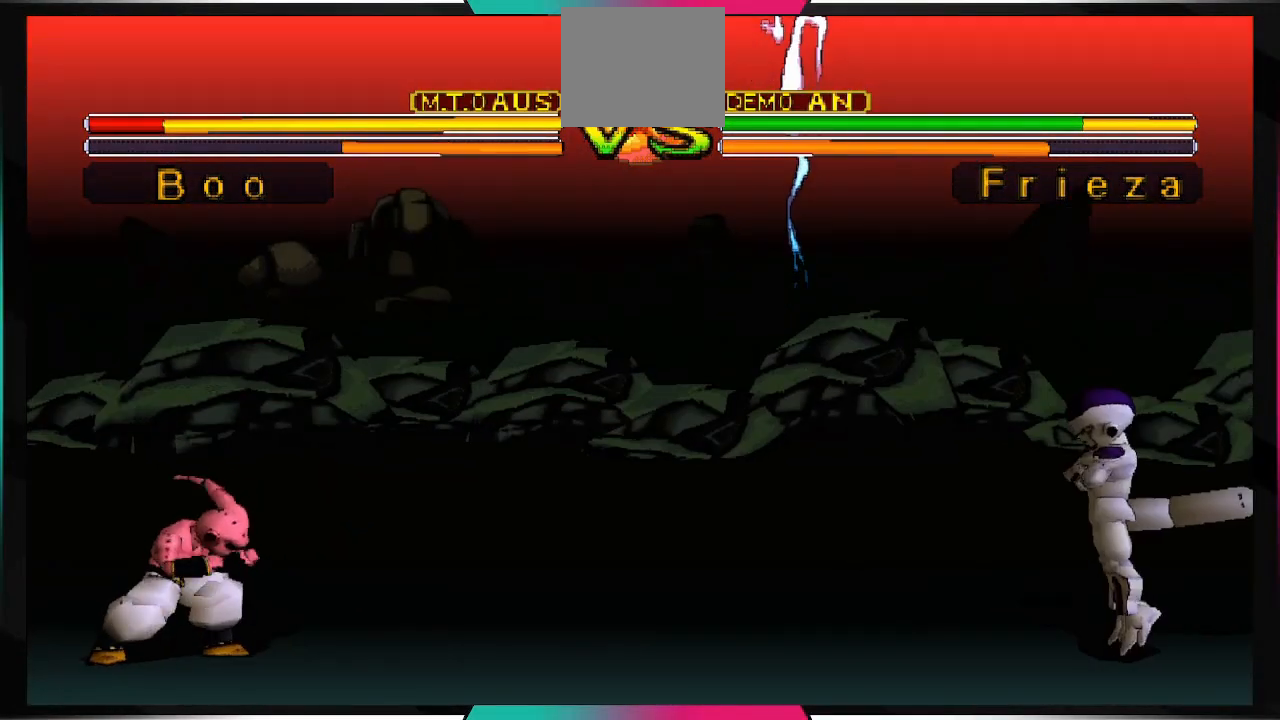
{"buttons": [], "left_stick": "center", "right_stick": "center", "events": [[333, "CIRCLE", "down"], [333, "DPAD_RIGHT", "up"], [367, "DPAD_UP", "up"], [467, "CIRCLE", "up"]]}
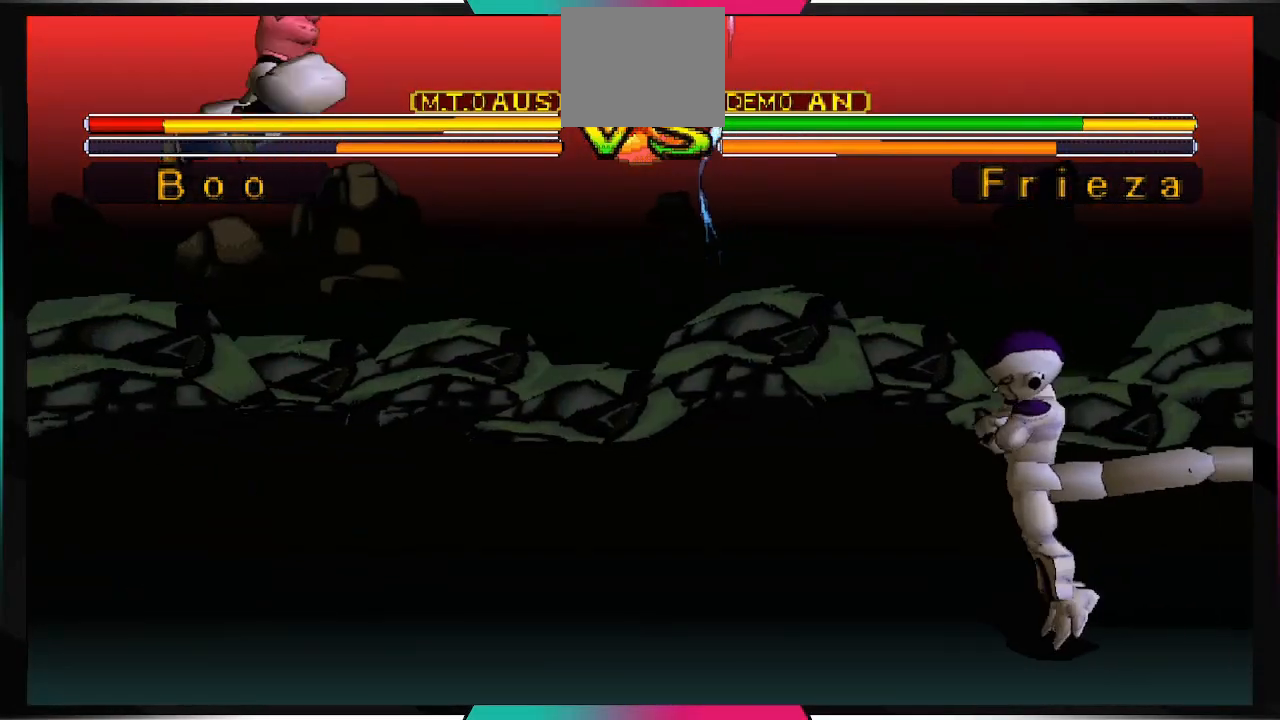
{"buttons": [], "left_stick": "center", "right_stick": "center", "events": []}
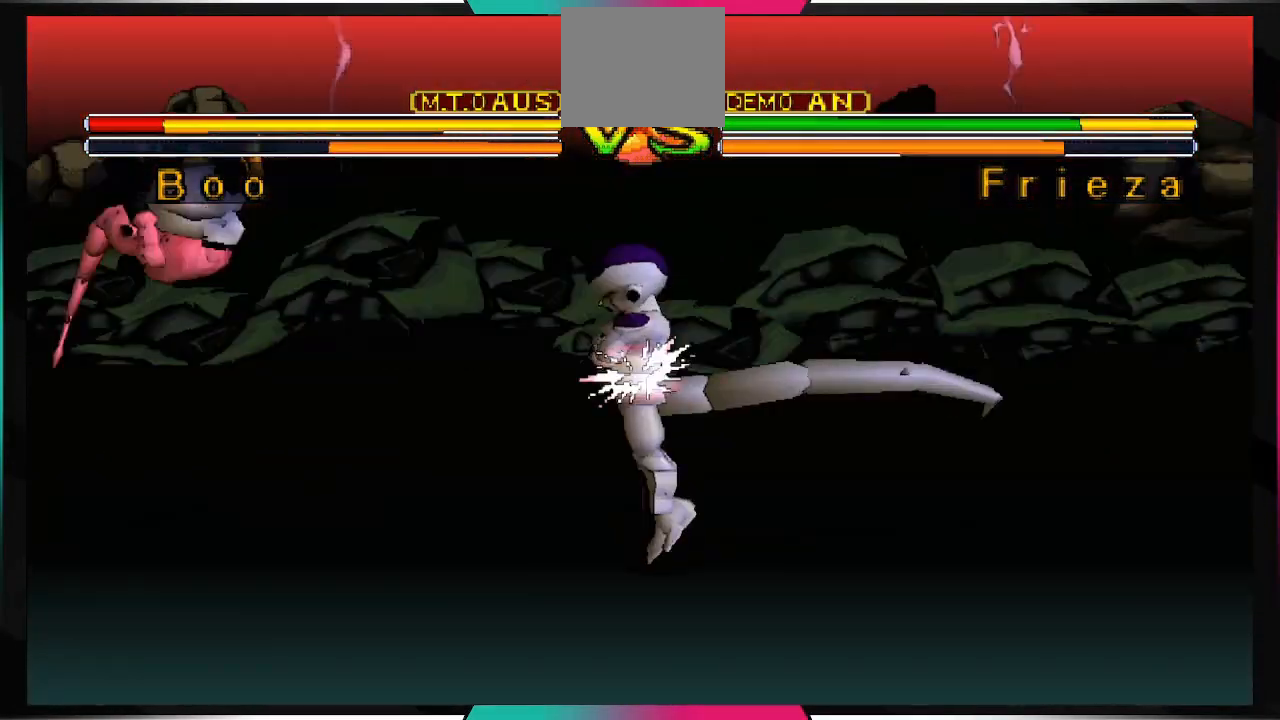
{"buttons": [], "left_stick": "center", "right_stick": "center", "events": []}
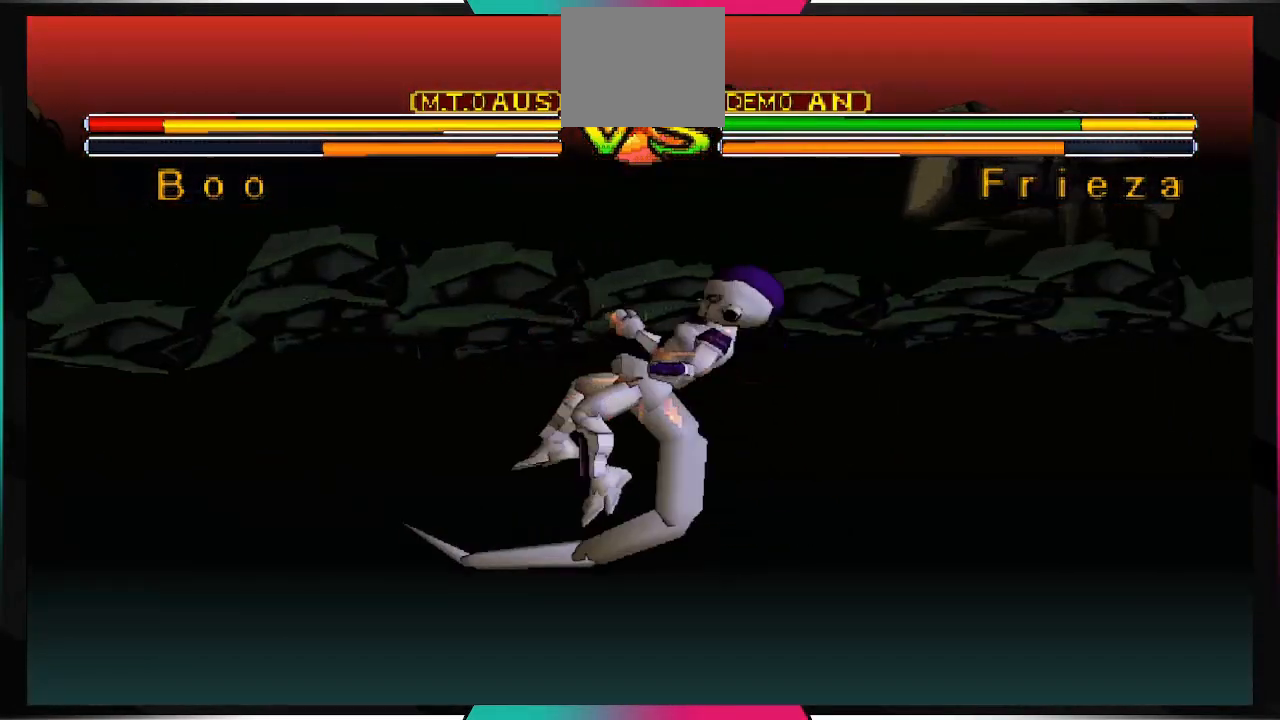
{"buttons": [], "left_stick": "center", "right_stick": "center", "events": []}
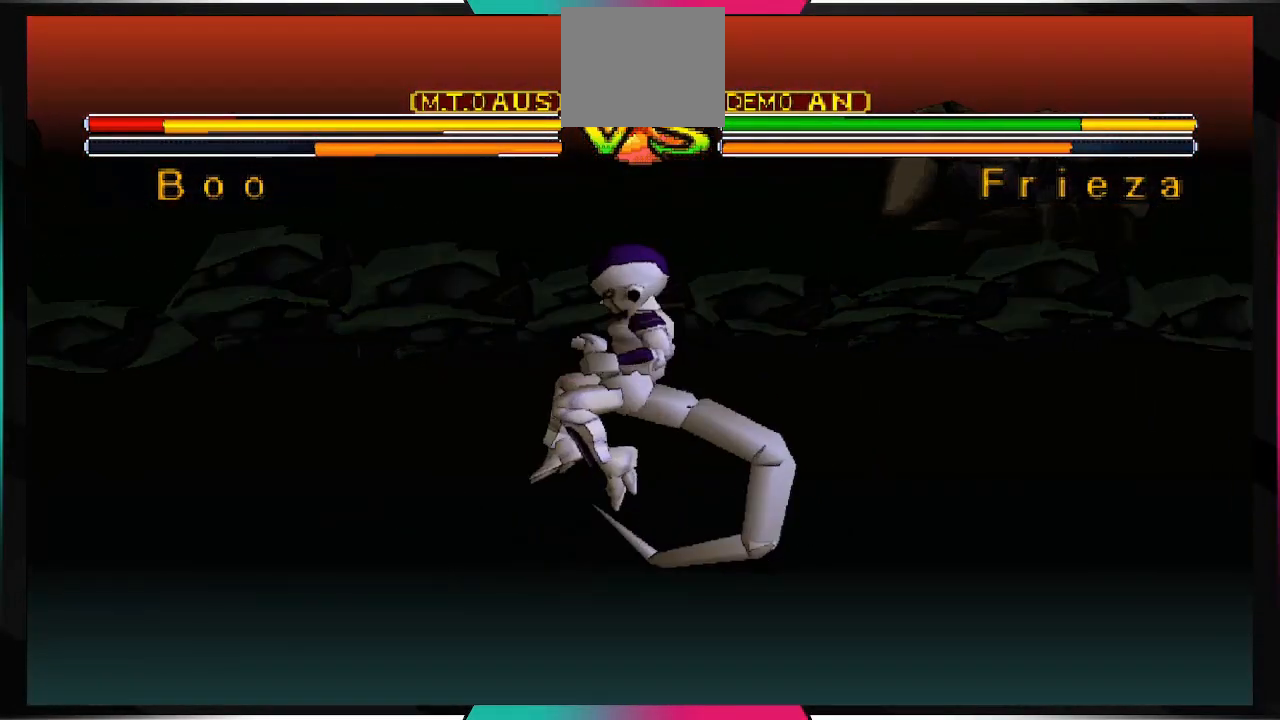
{"buttons": [], "left_stick": "center", "right_stick": "center", "events": []}
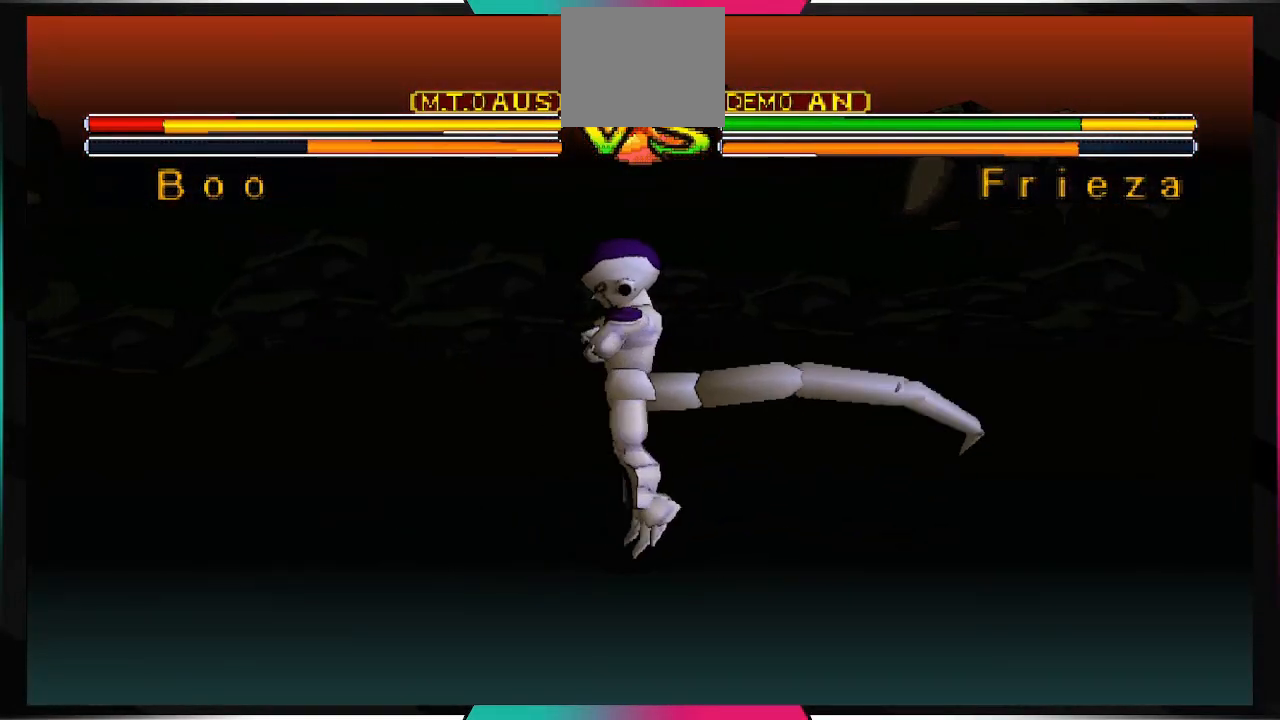
{"buttons": [], "left_stick": "center", "right_stick": "center", "events": []}